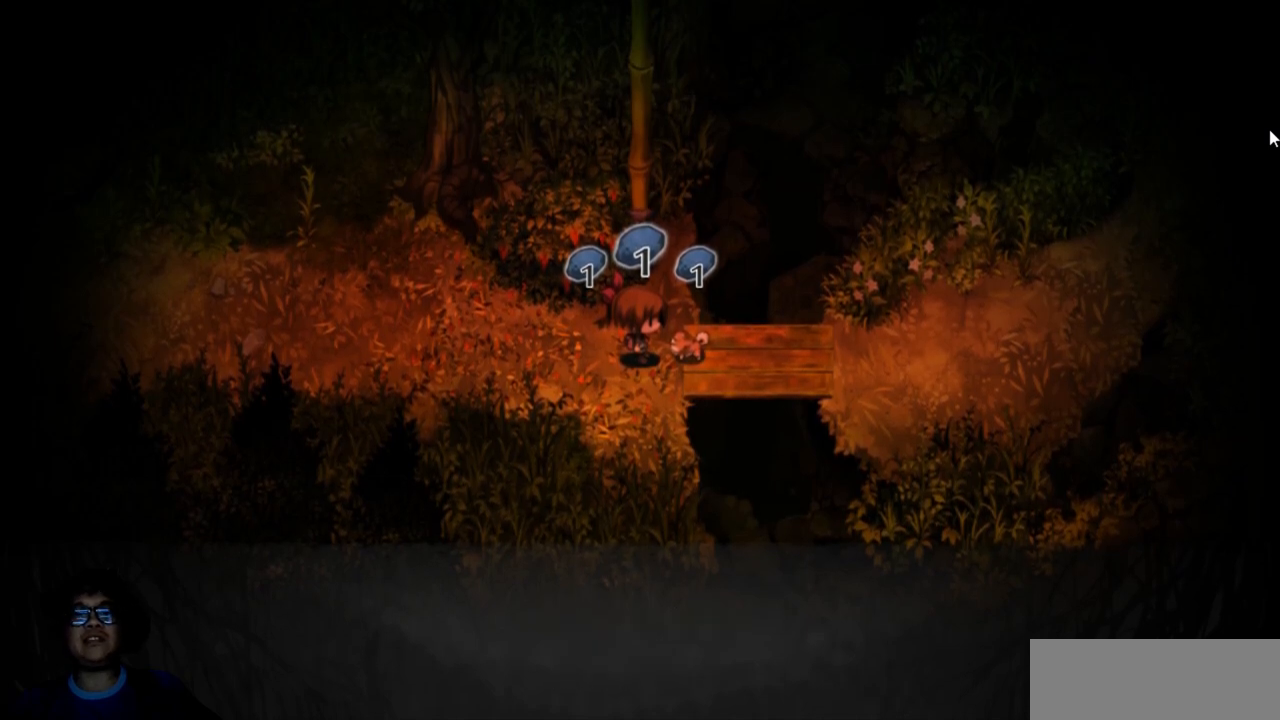
Gameplay with keyboard; each line is a JSON object with the keys held at the frame after it. "events" lists presses ("down") and releases ("up") of "c", "down", "left", "right", "up" and "z" between this image and that frame as [ms after this image, input, new state], when the widget could be followed in between. No other keys are recorded. Mouse input is not recorded. Not read: x.
{"keys": ["left"], "events": [[350, "left", "down"]]}
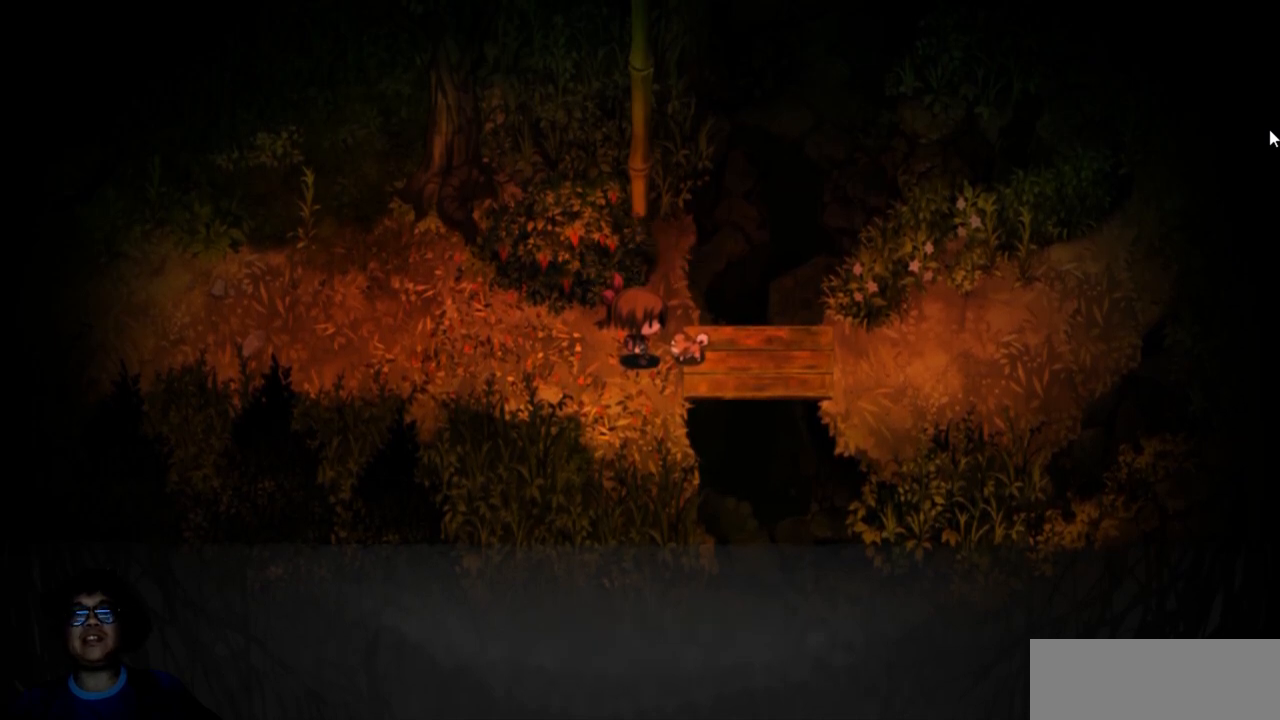
{"keys": [], "events": [[67, "left", "up"]]}
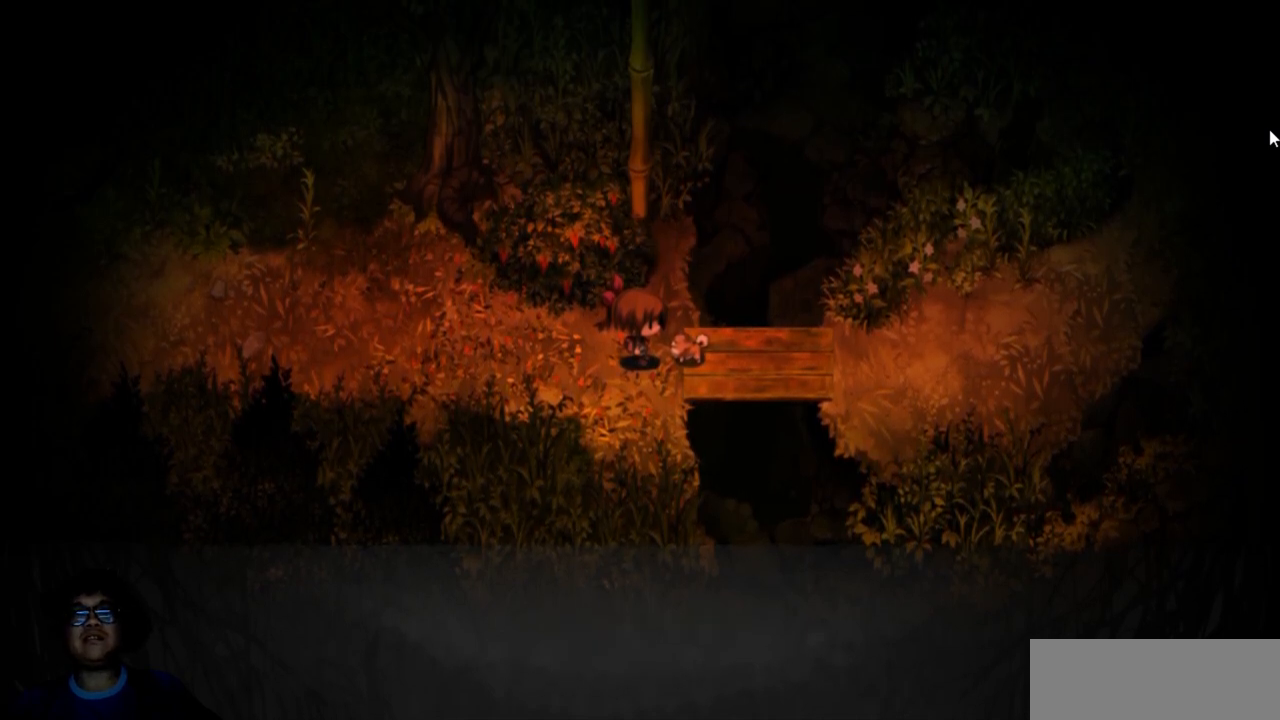
{"keys": [], "events": [[117, "left", "down"], [367, "left", "up"]]}
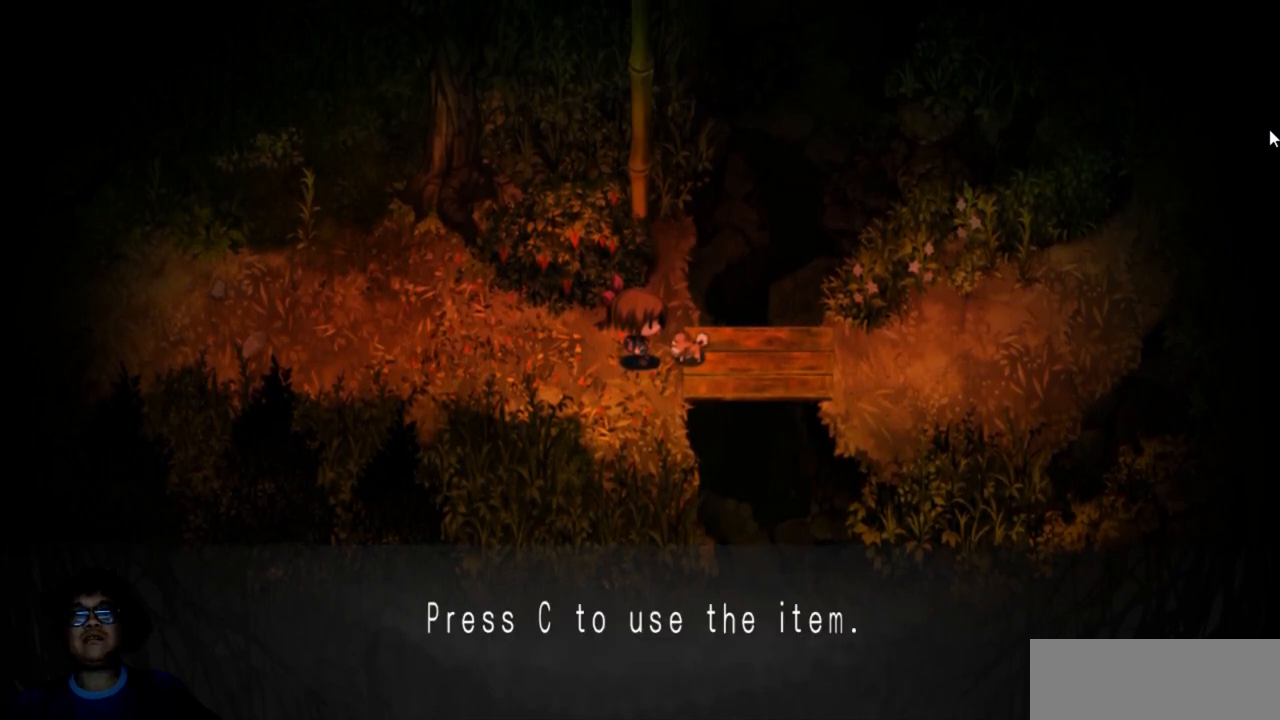
{"keys": [], "events": []}
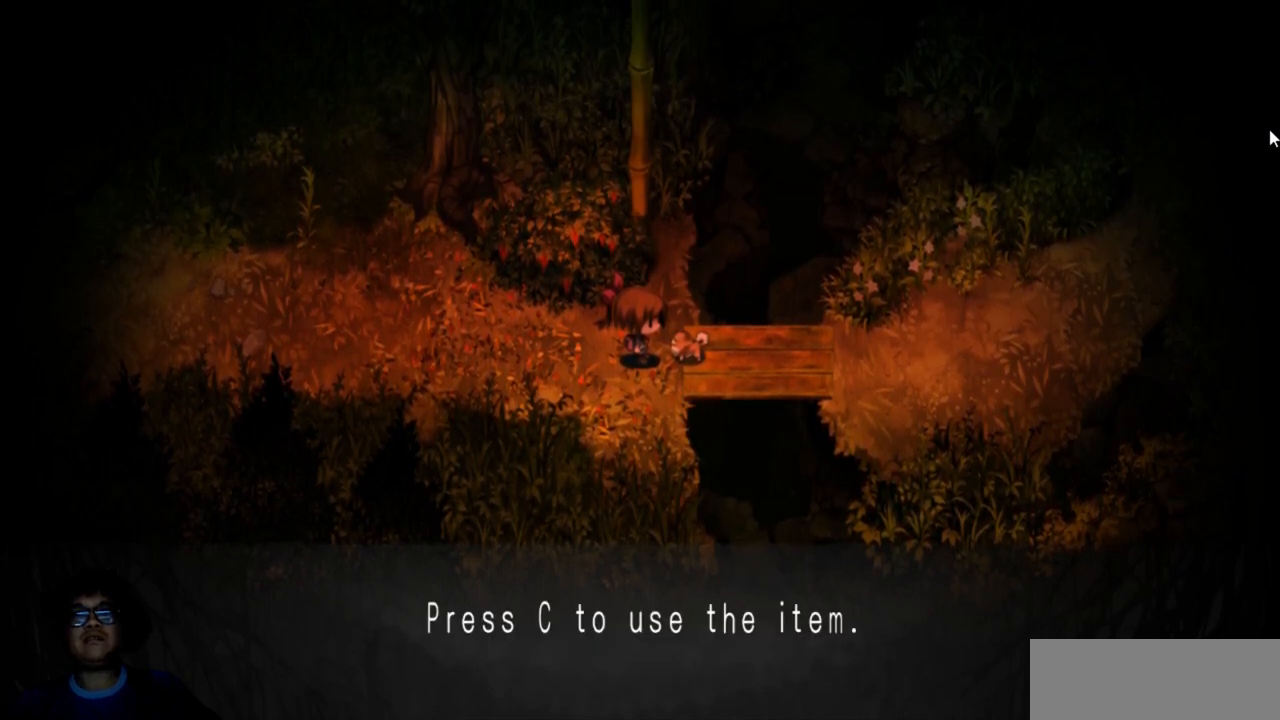
{"keys": [], "events": []}
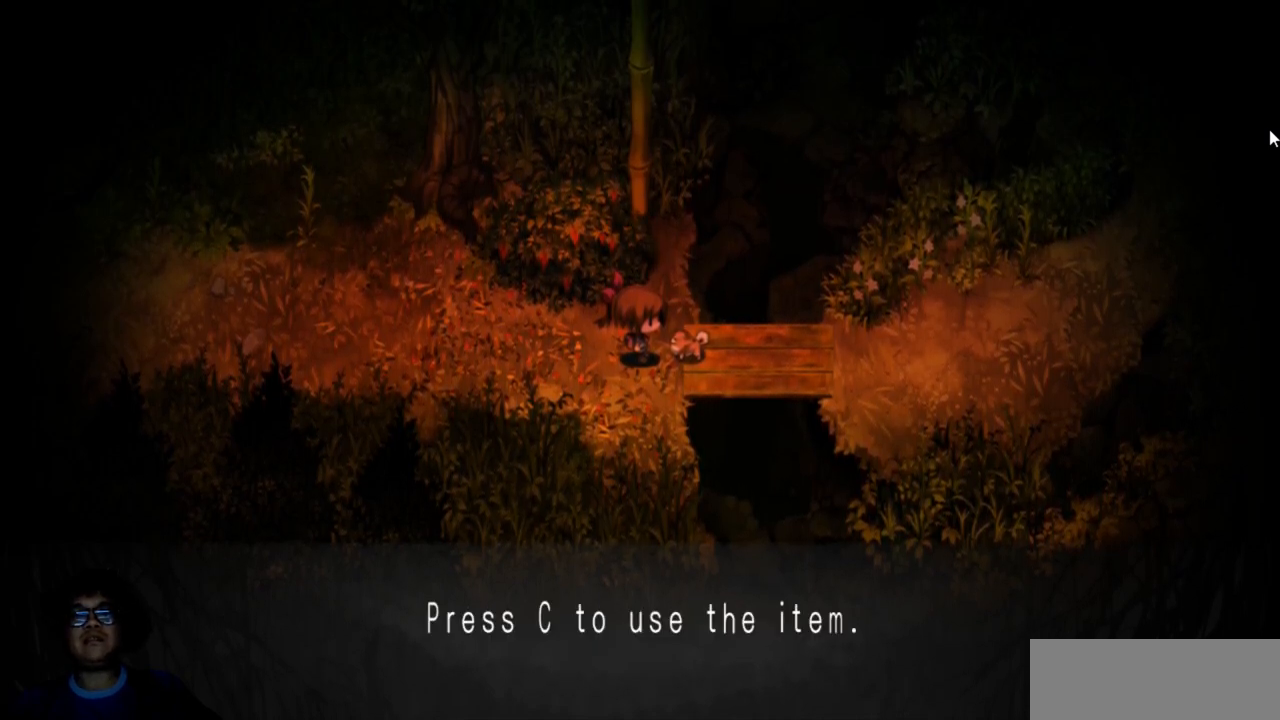
{"keys": [], "events": [[200, "c", "down"], [317, "c", "up"]]}
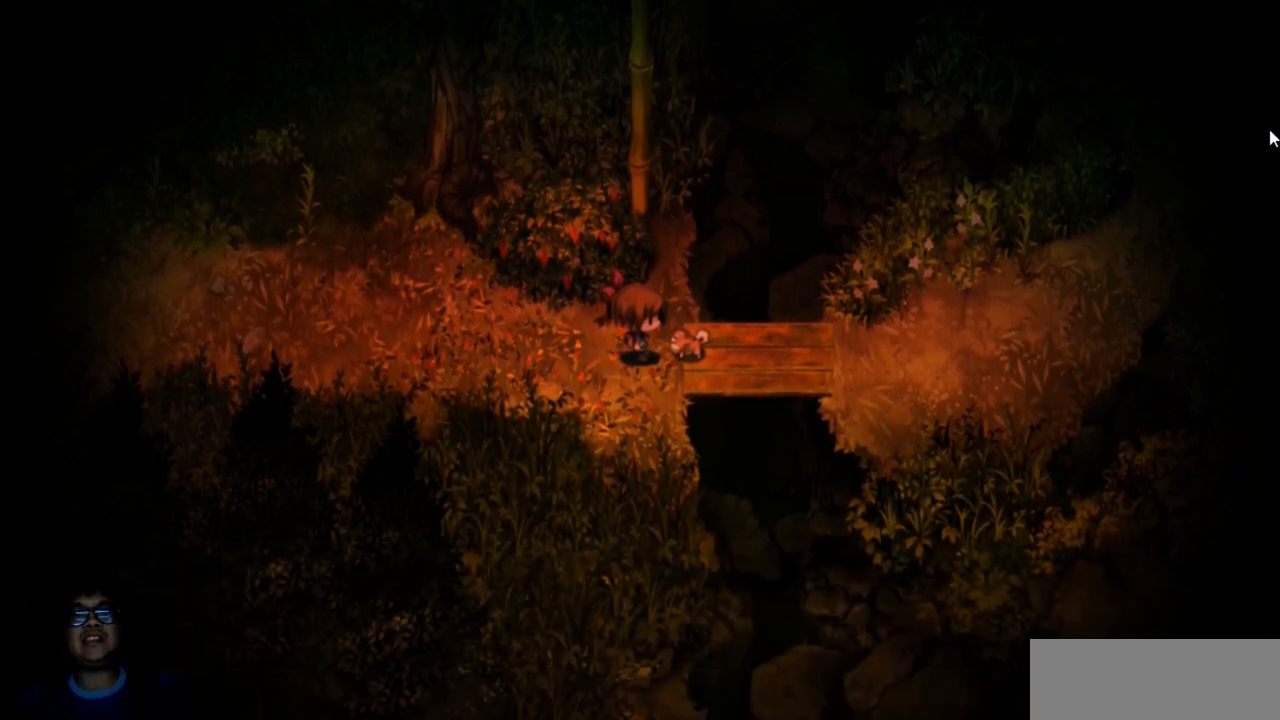
{"keys": [], "events": []}
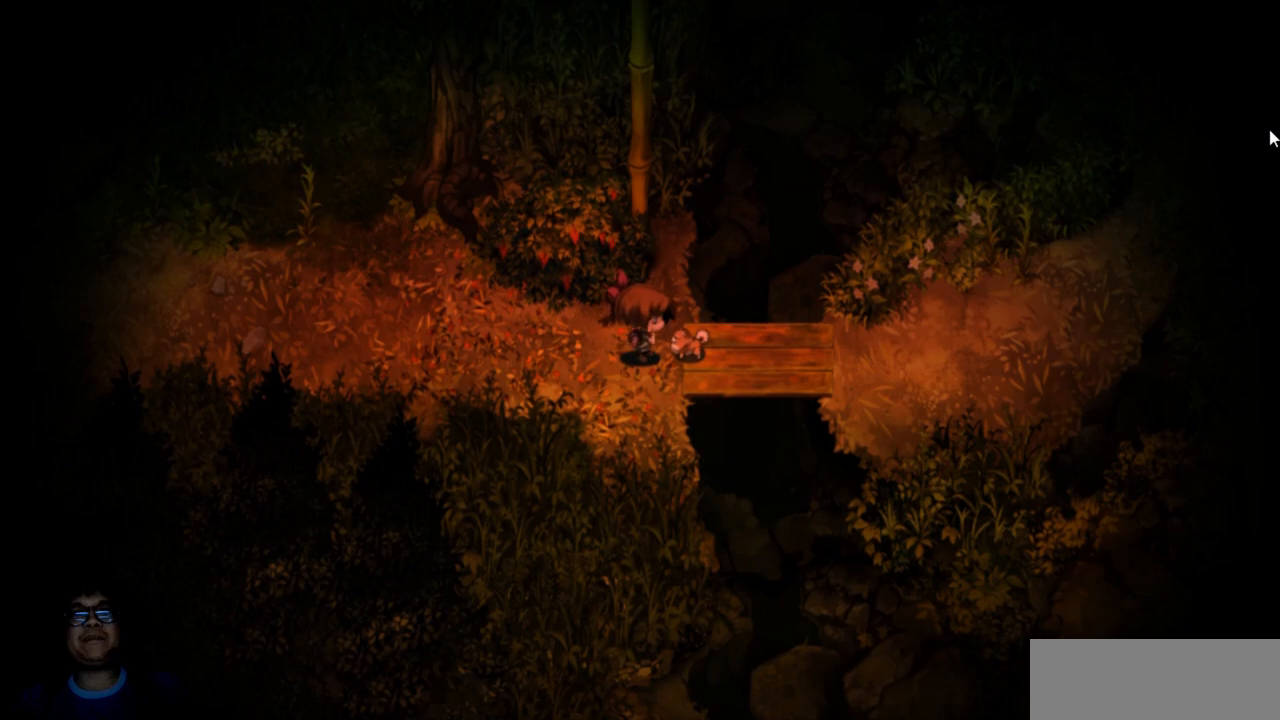
{"keys": [], "events": []}
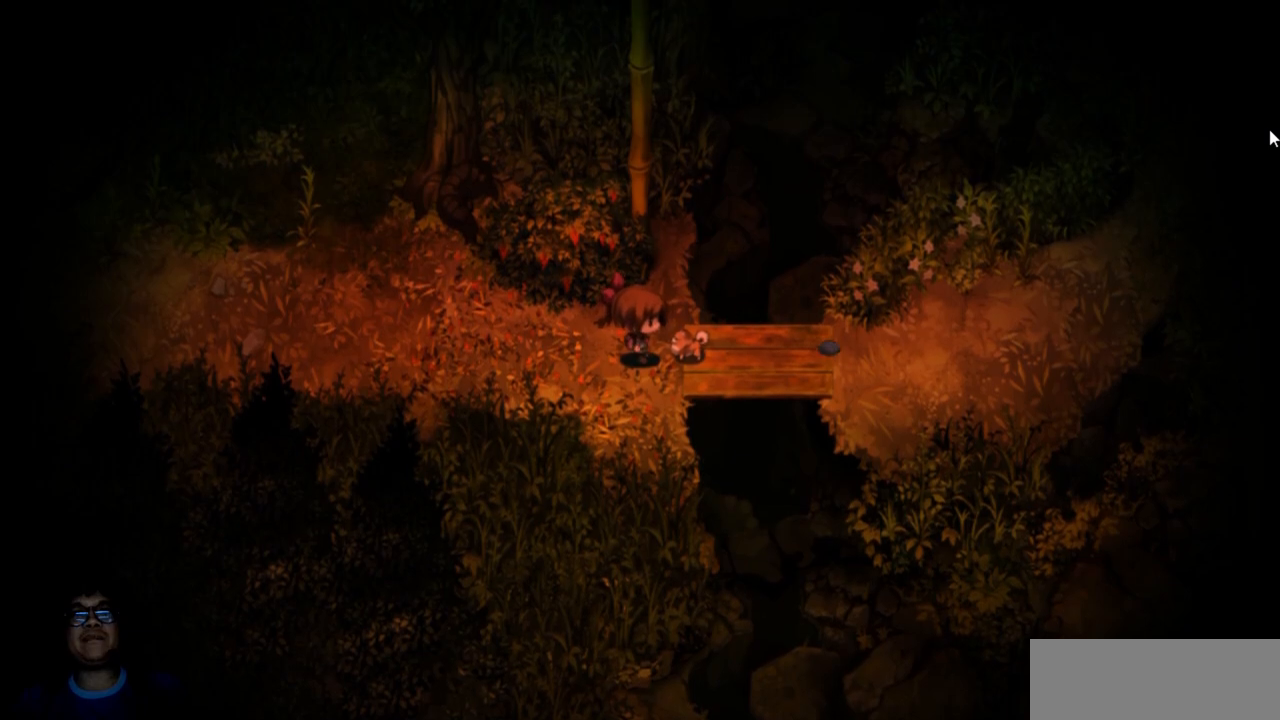
{"keys": [], "events": []}
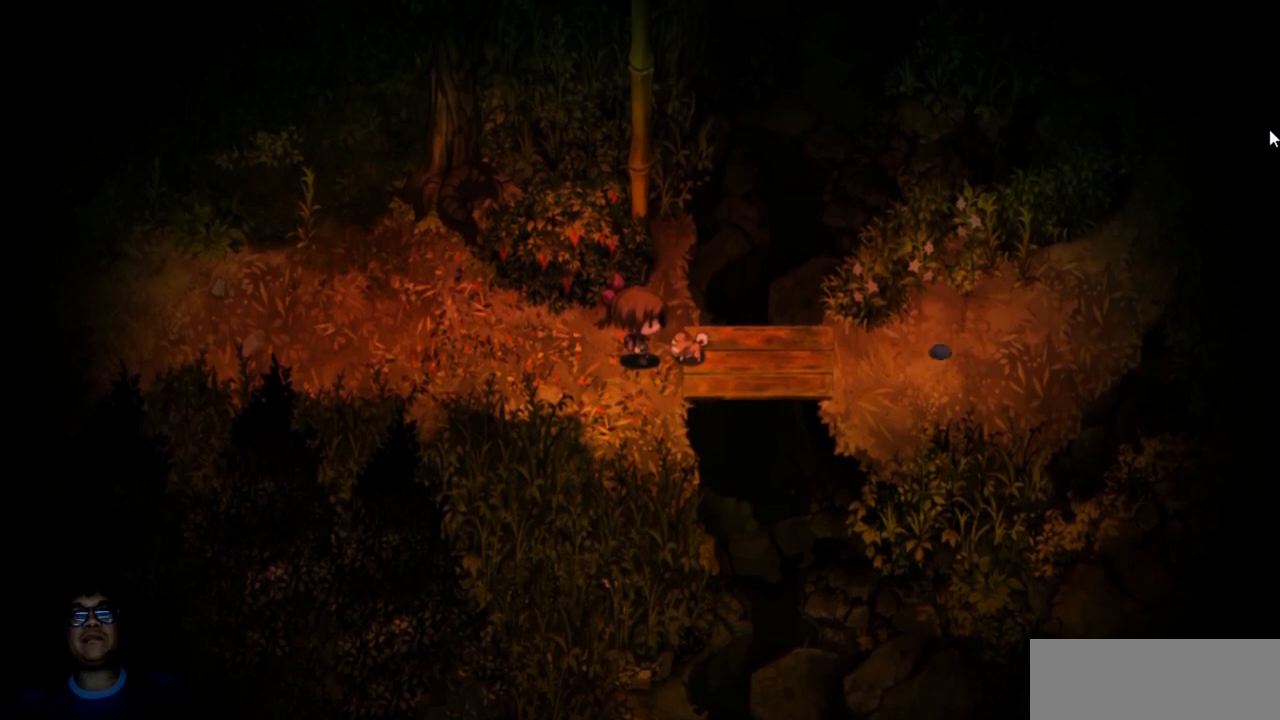
{"keys": ["right"], "events": [[67, "right", "down"]]}
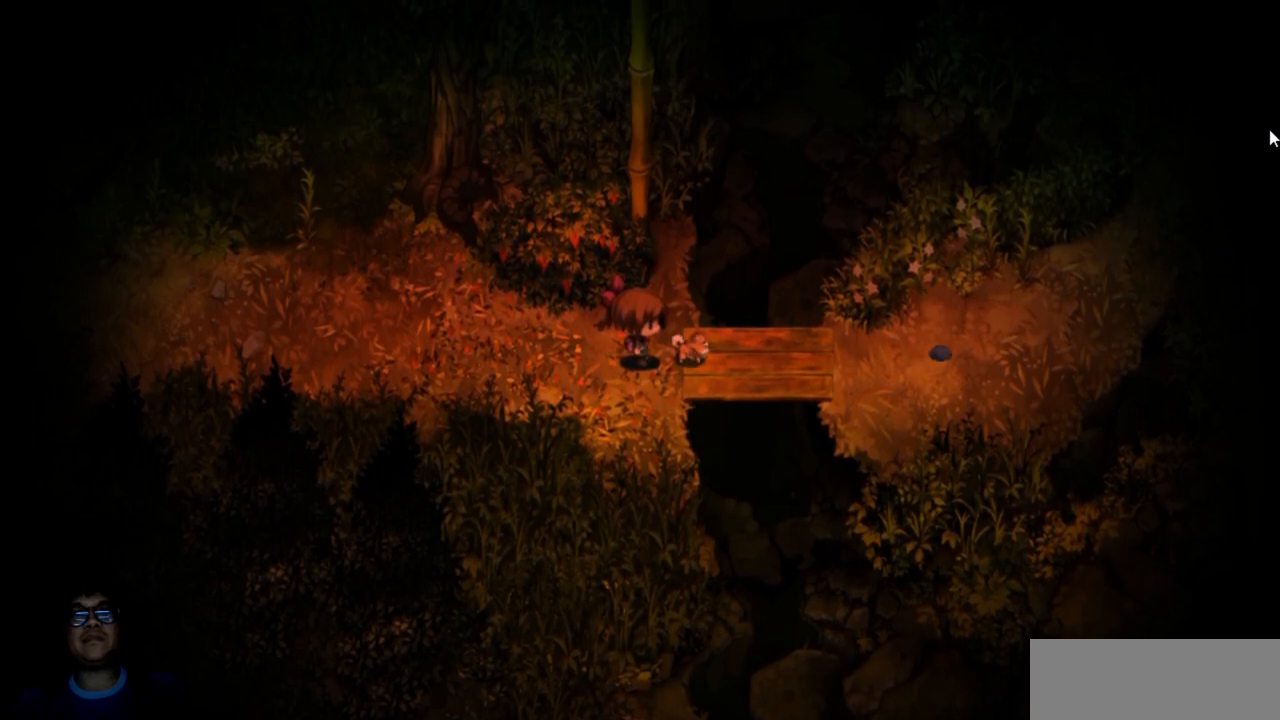
{"keys": [], "events": [[100, "right", "up"]]}
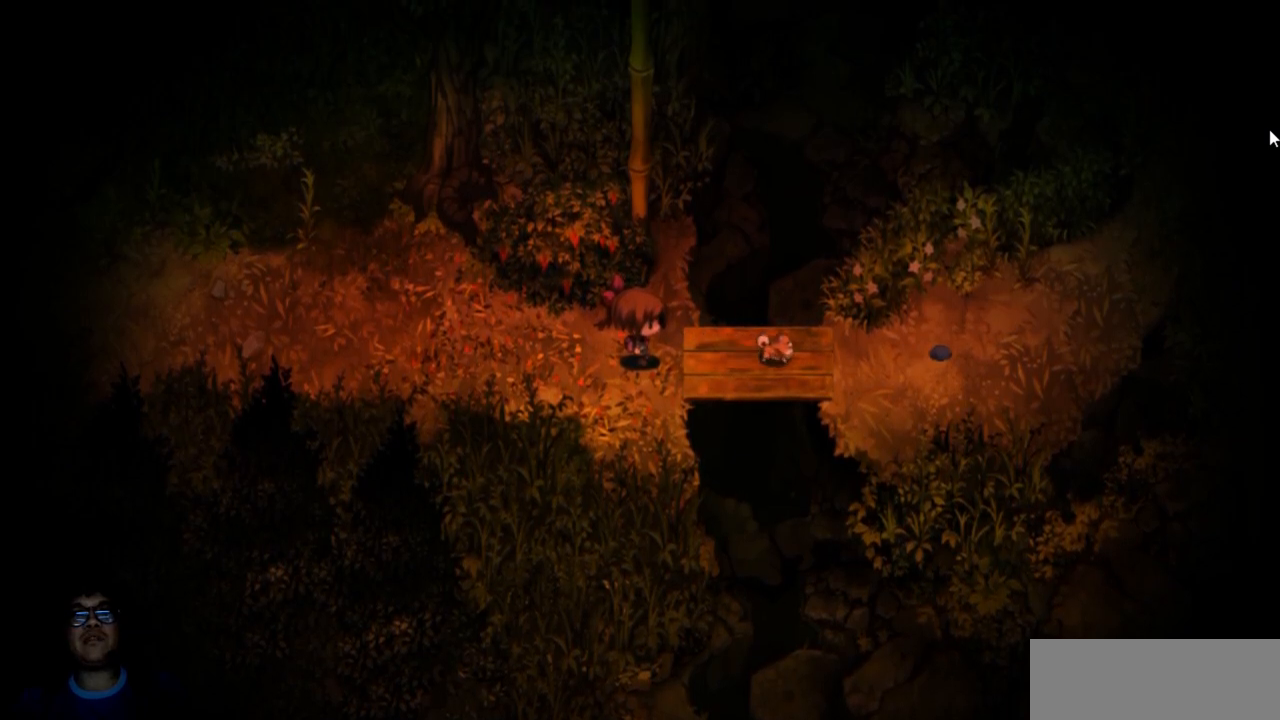
{"keys": [], "events": []}
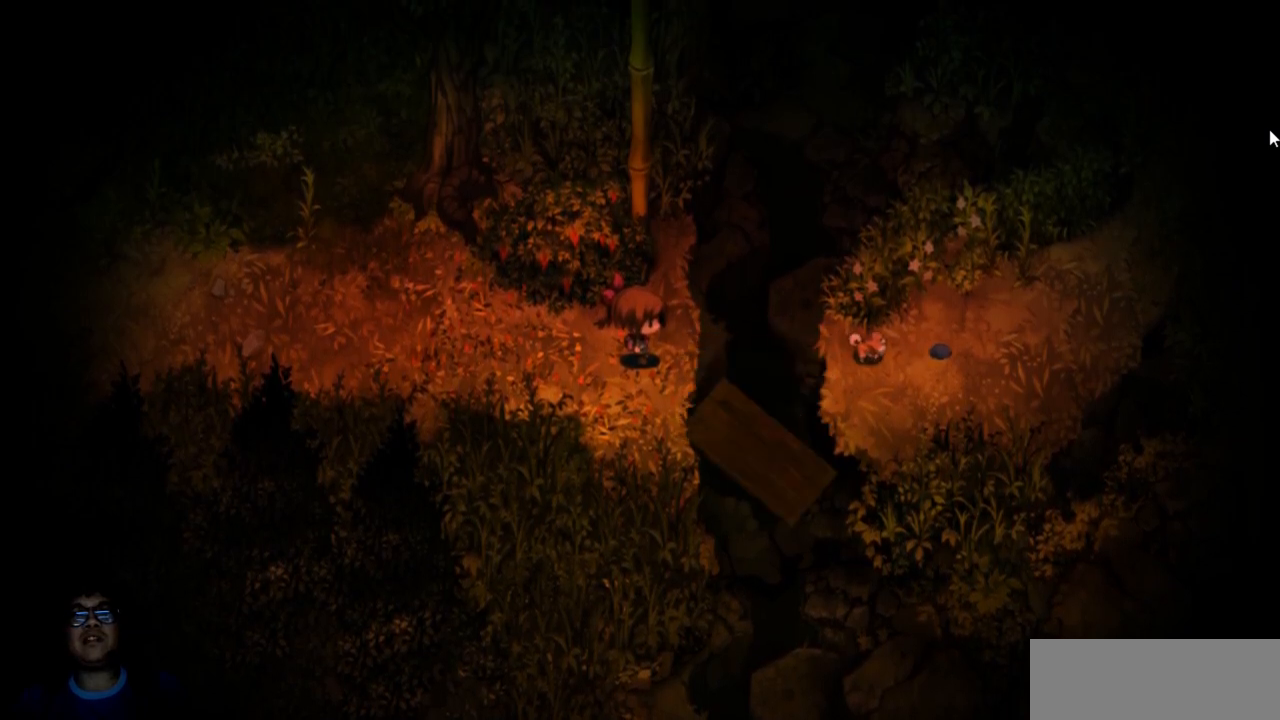
{"keys": [], "events": []}
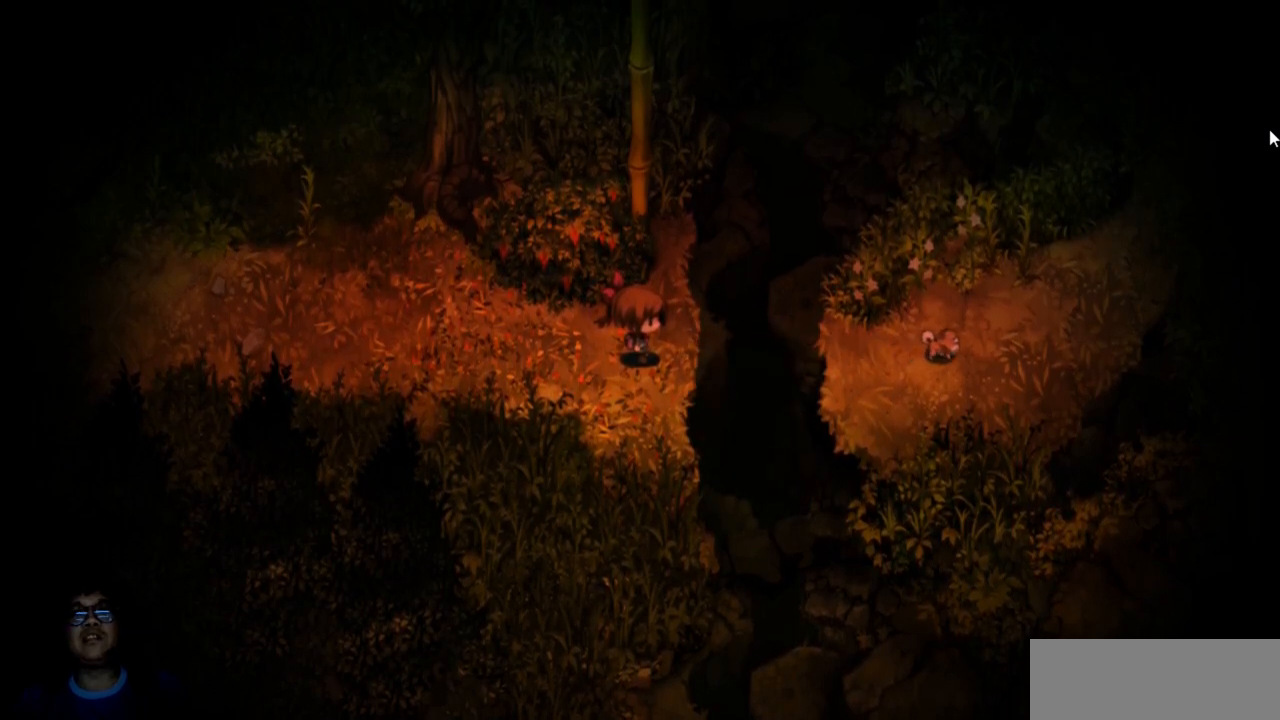
{"keys": [], "events": []}
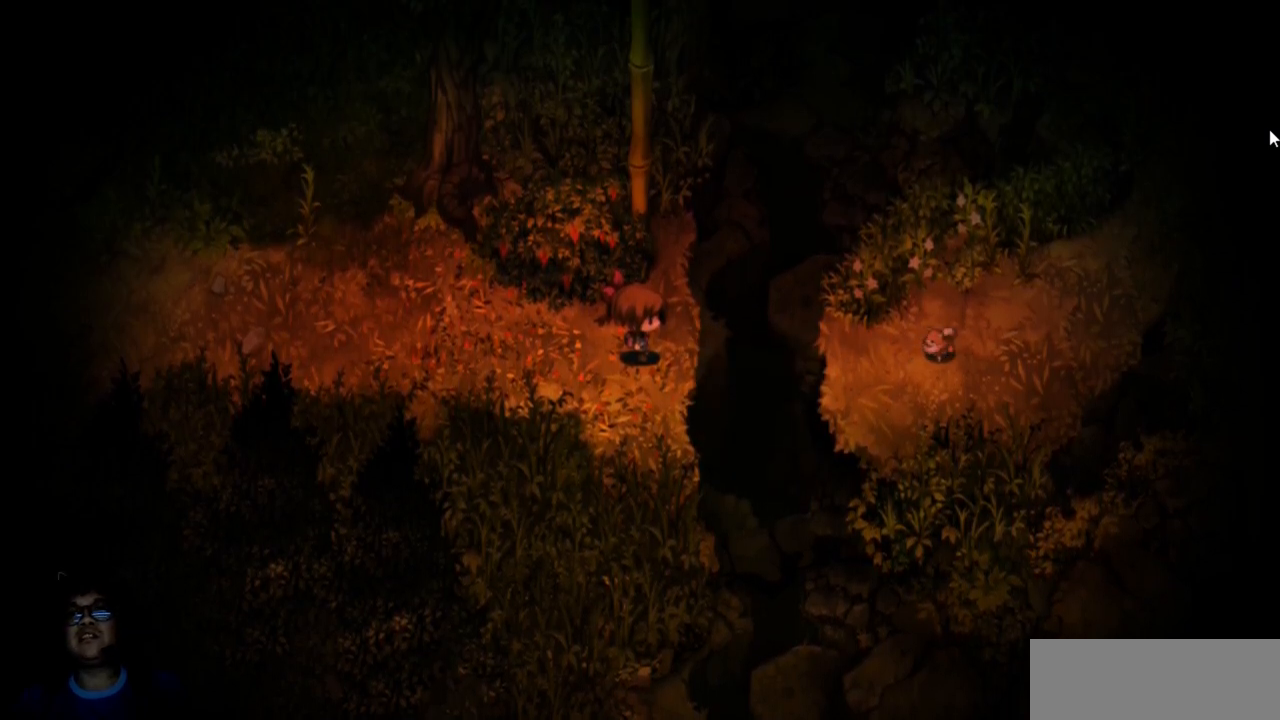
{"keys": [], "events": []}
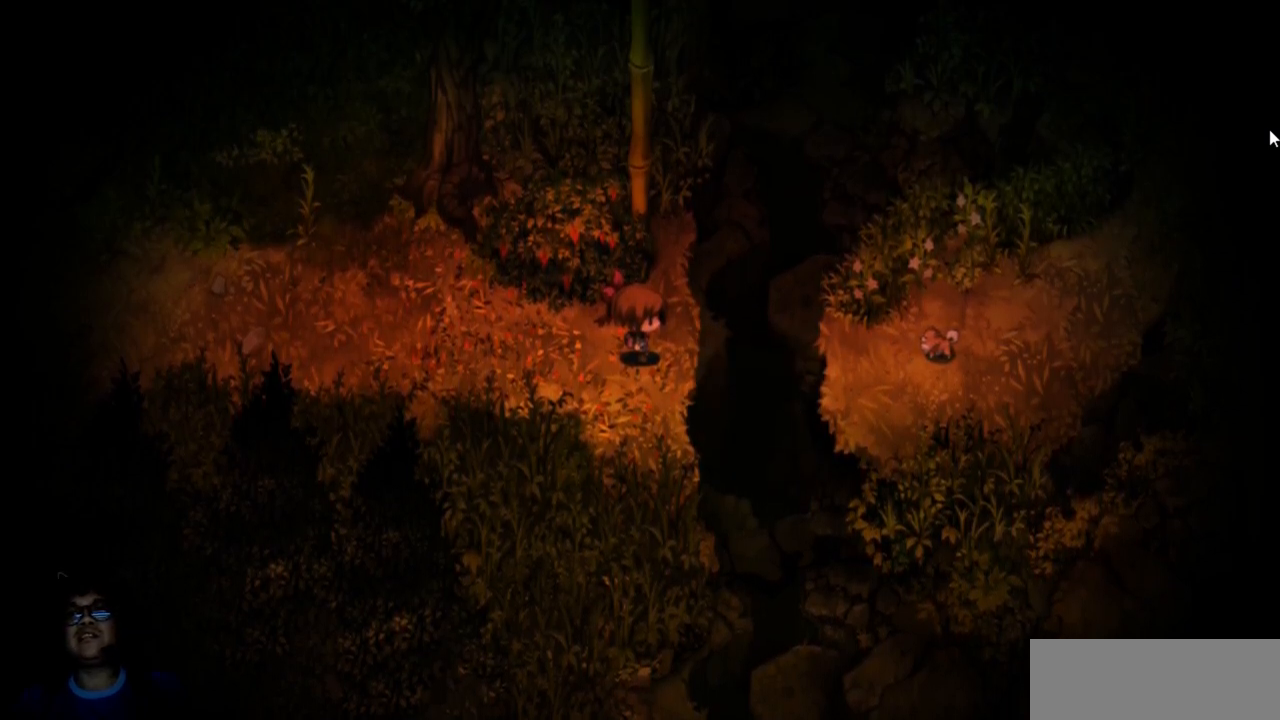
{"keys": [], "events": []}
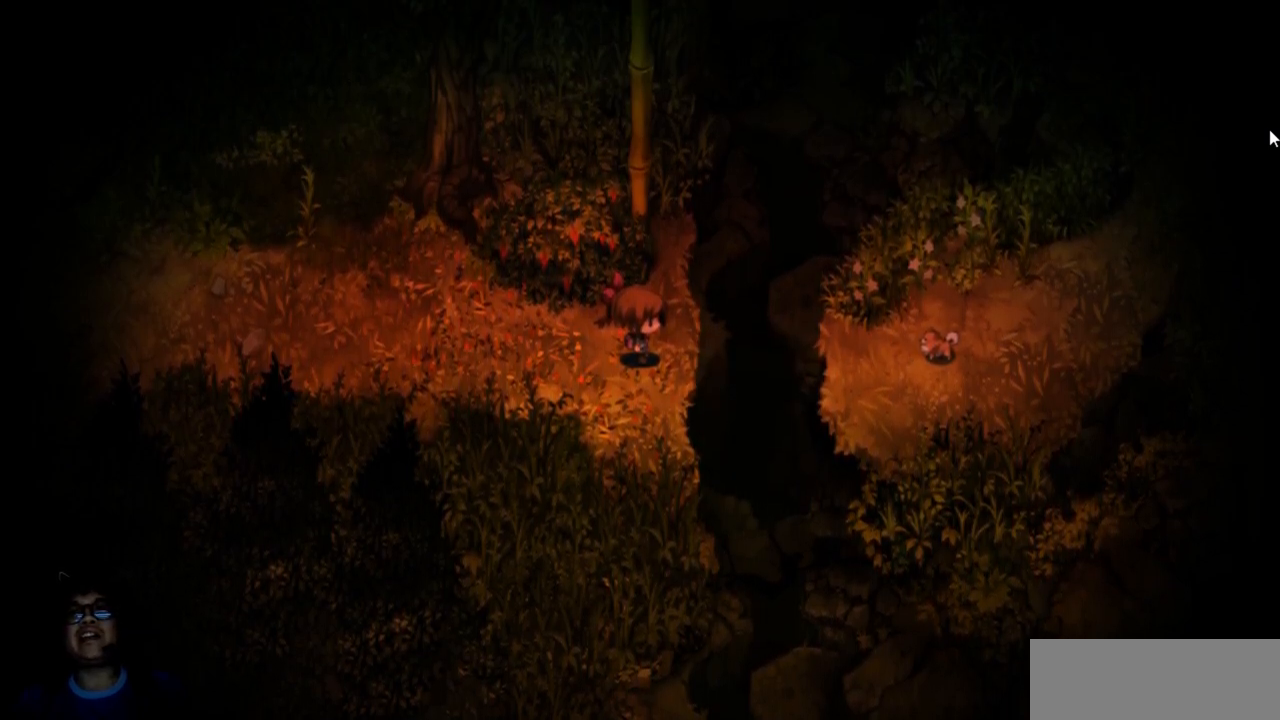
{"keys": [], "events": []}
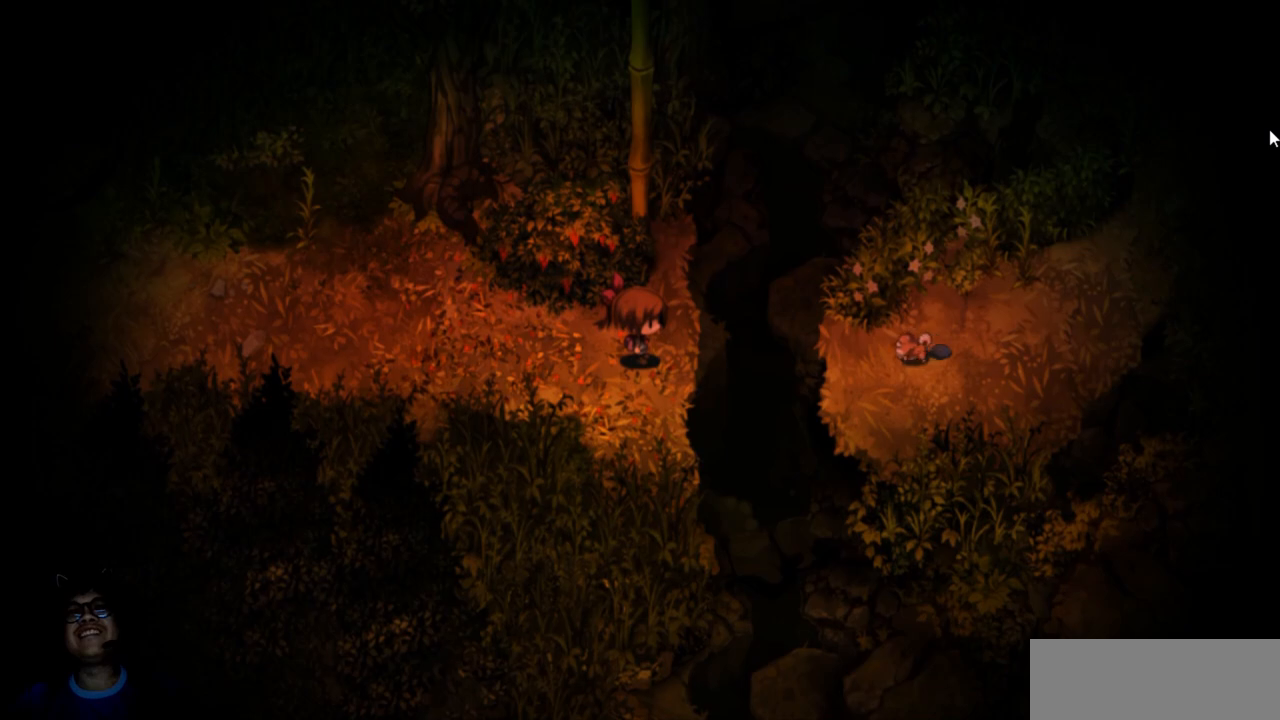
{"keys": [], "events": []}
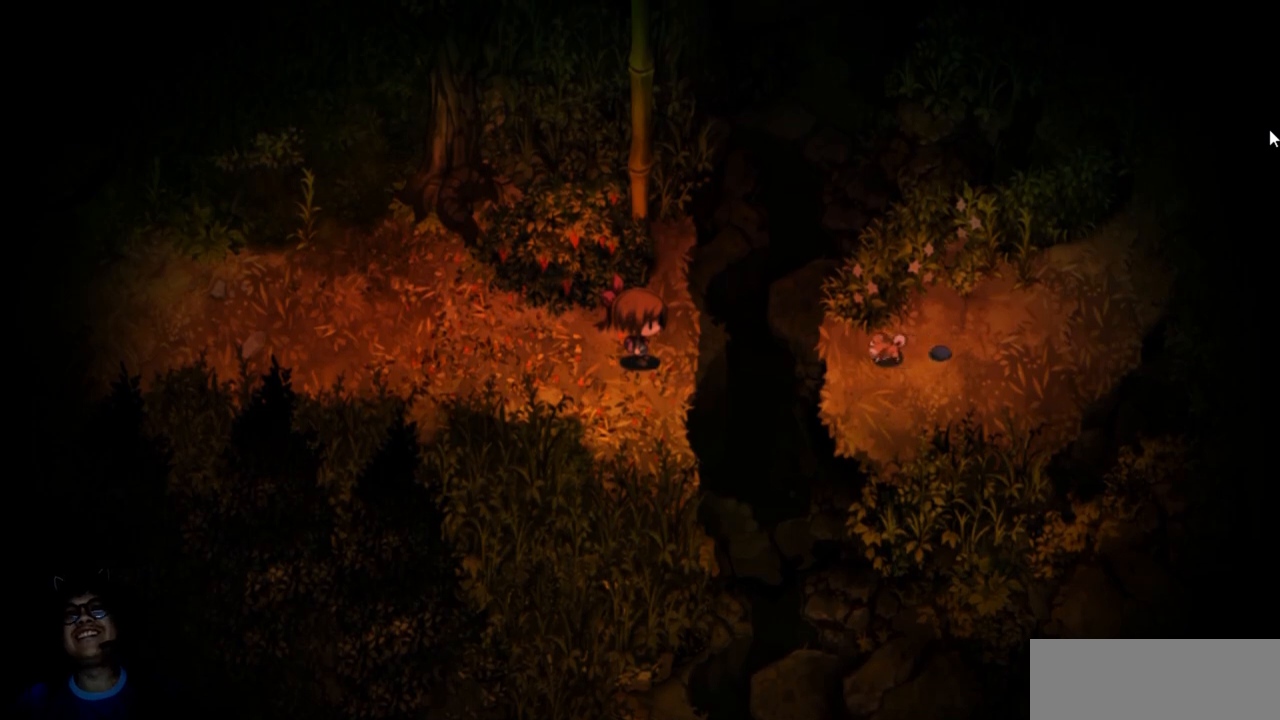
{"keys": [], "events": []}
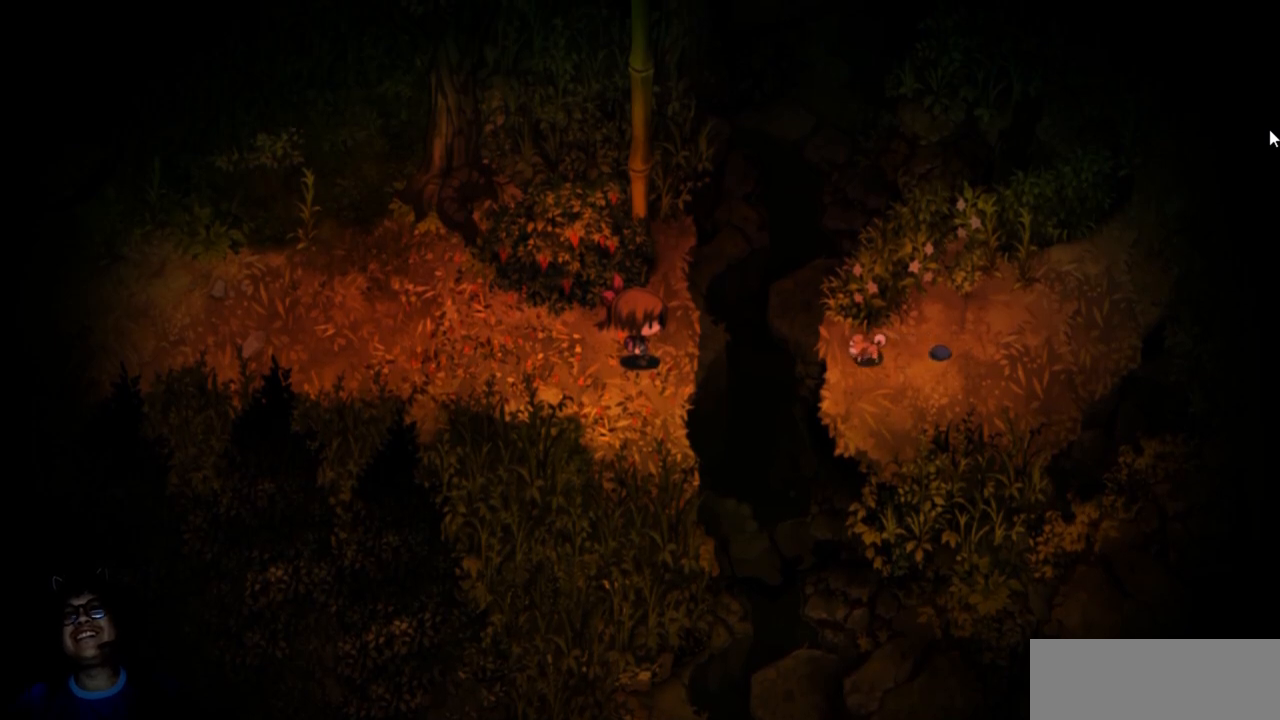
{"keys": [], "events": [[33, "right", "down"], [200, "right", "up"]]}
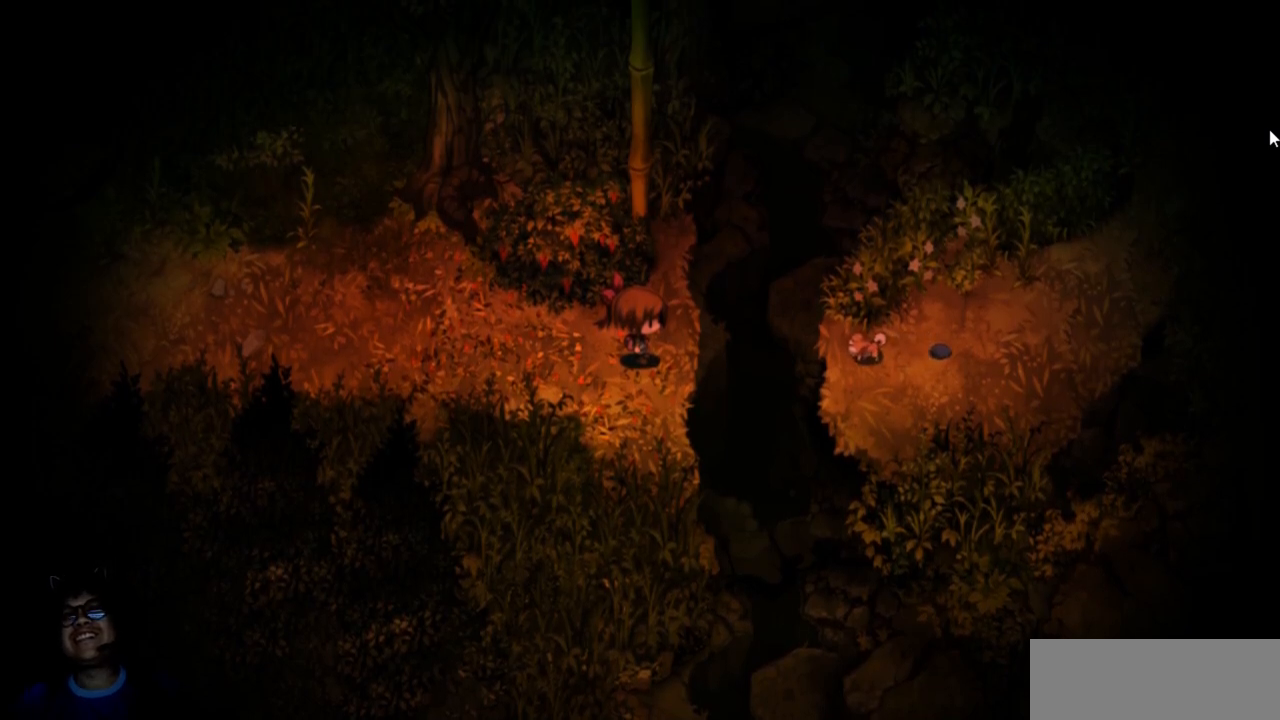
{"keys": ["right"], "events": [[450, "right", "down"]]}
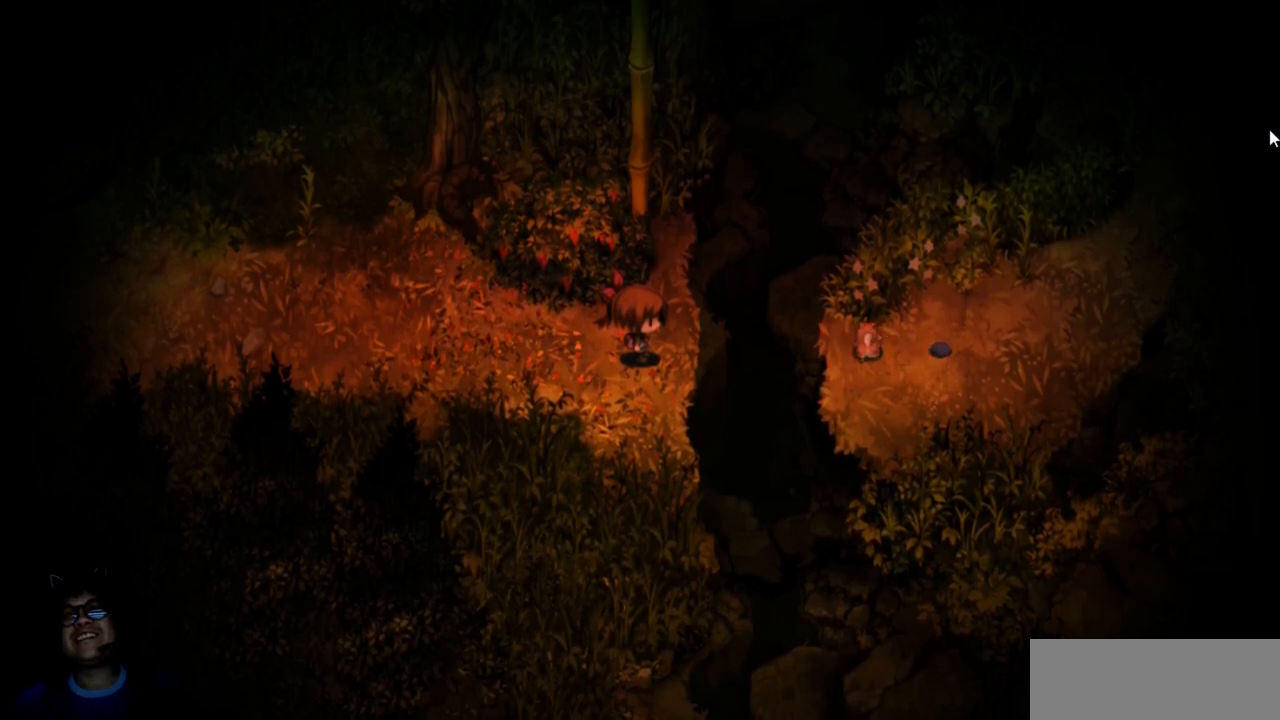
{"keys": [], "events": [[100, "right", "up"]]}
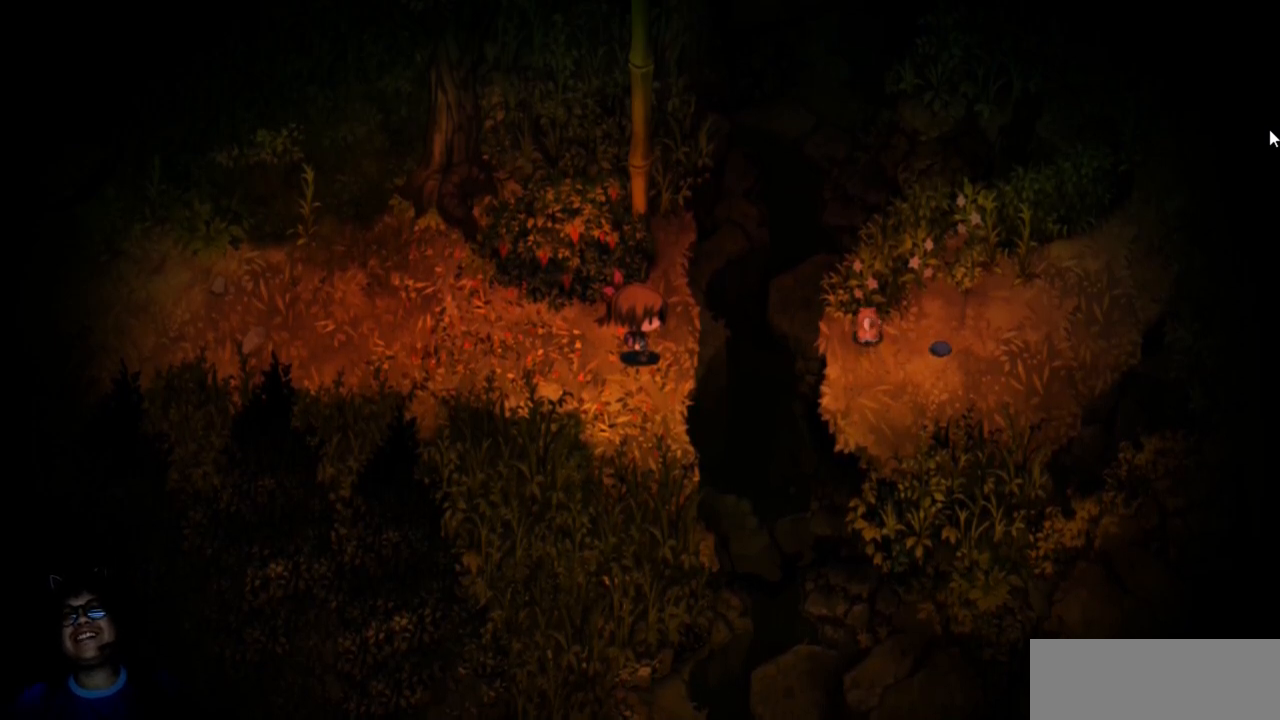
{"keys": [], "events": []}
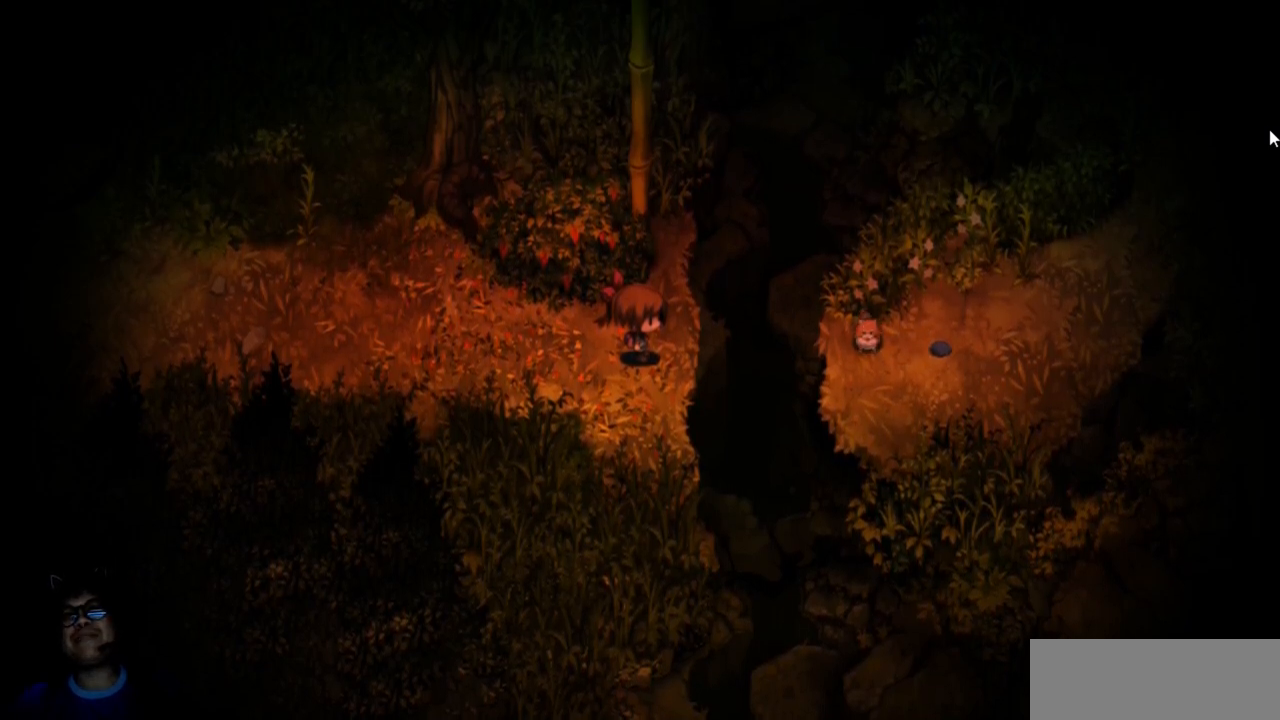
{"keys": ["right"], "events": [[433, "right", "down"]]}
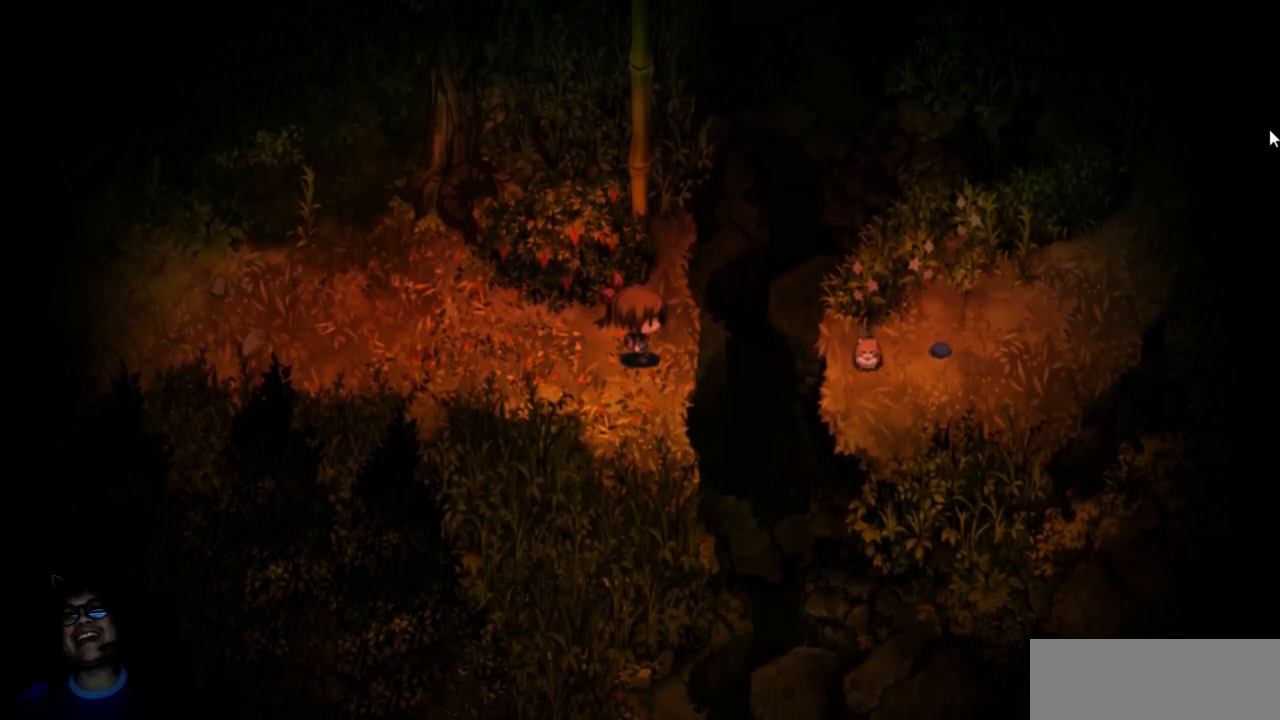
{"keys": ["right"], "events": [[17, "right", "up"], [183, "left", "down"], [317, "left", "up"], [450, "right", "down"]]}
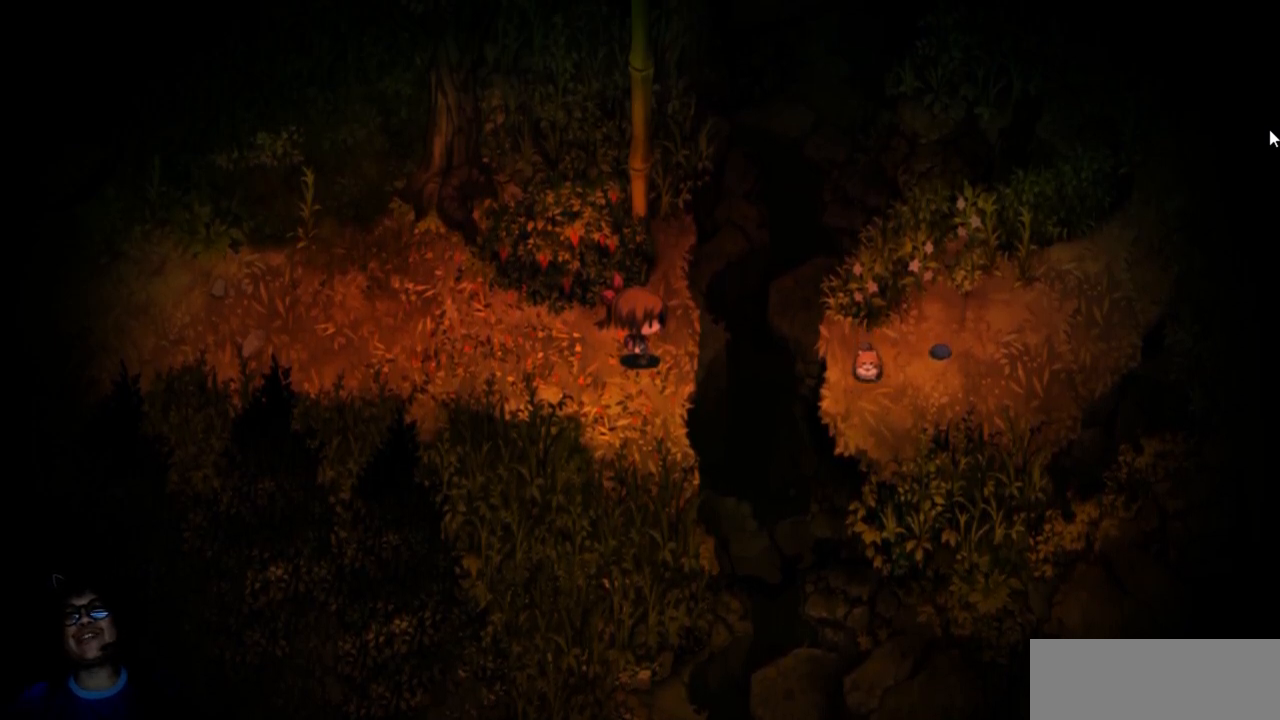
{"keys": ["right"], "events": [[83, "right", "up"], [200, "left", "down"], [283, "left", "up"], [417, "right", "down"]]}
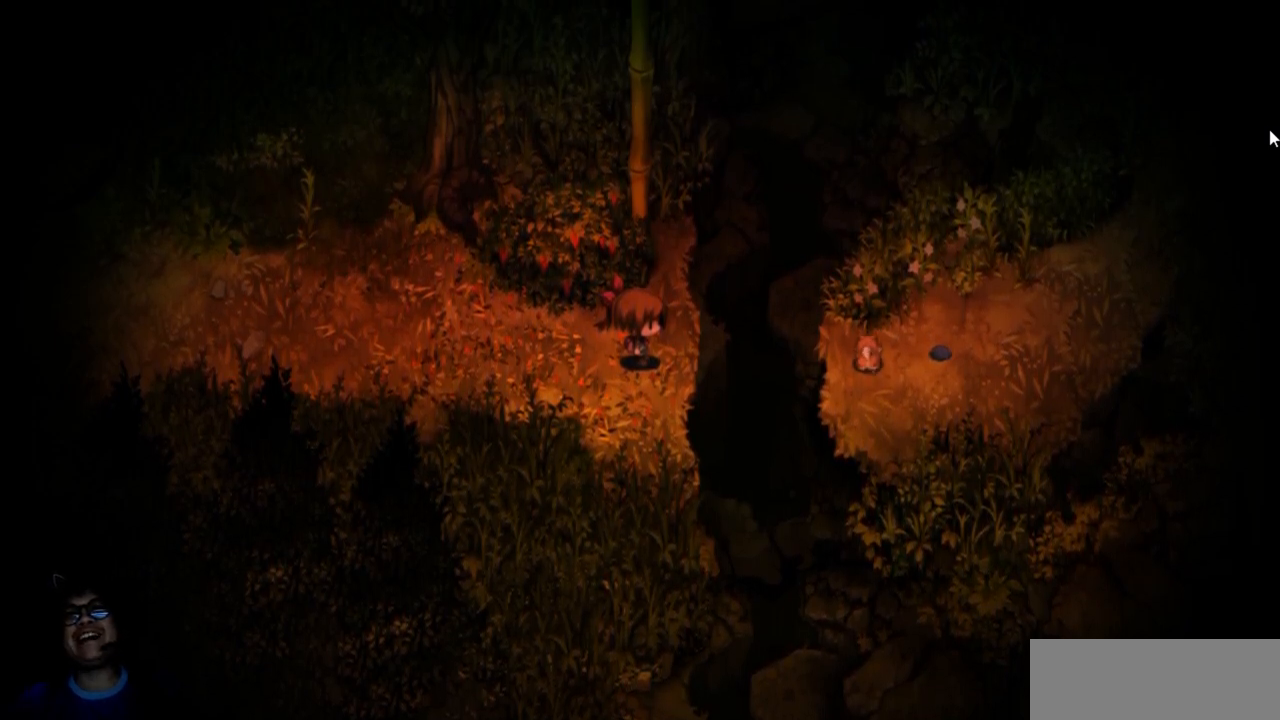
{"keys": [], "events": [[33, "right", "up"], [133, "left", "down"], [233, "left", "up"], [350, "right", "down"], [467, "right", "up"]]}
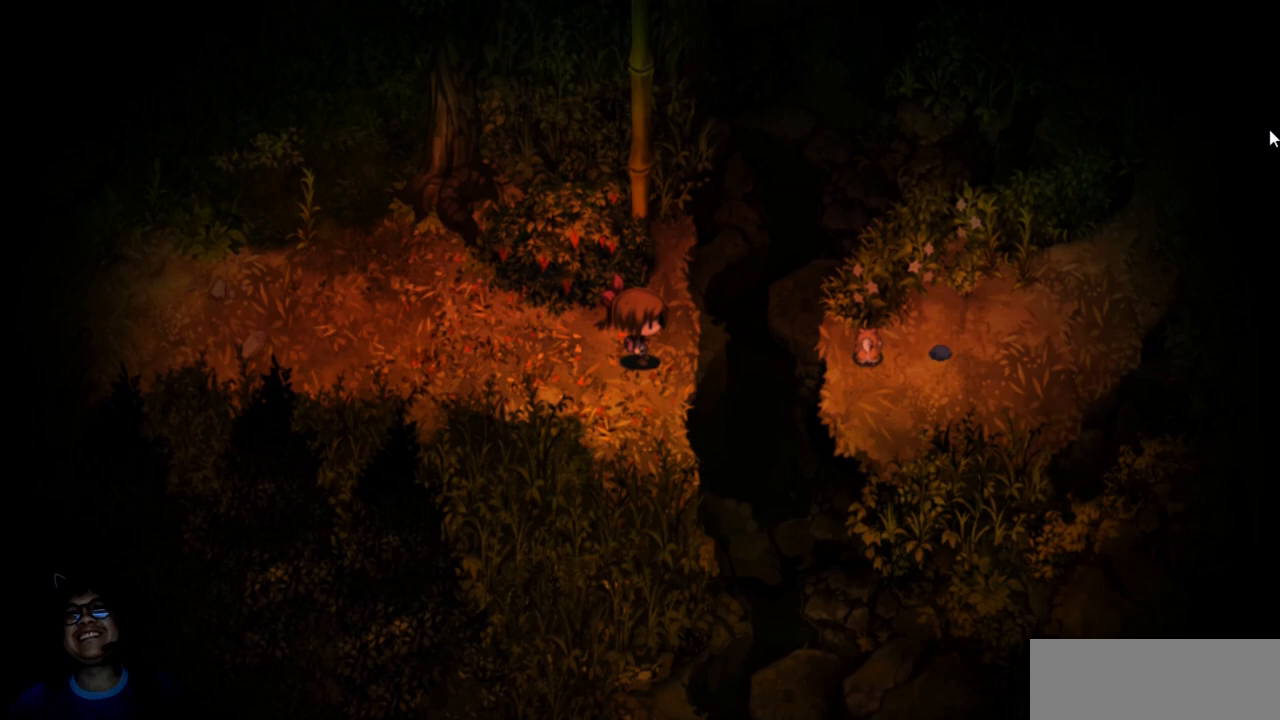
{"keys": [], "events": [[167, "left", "down"], [300, "left", "up"]]}
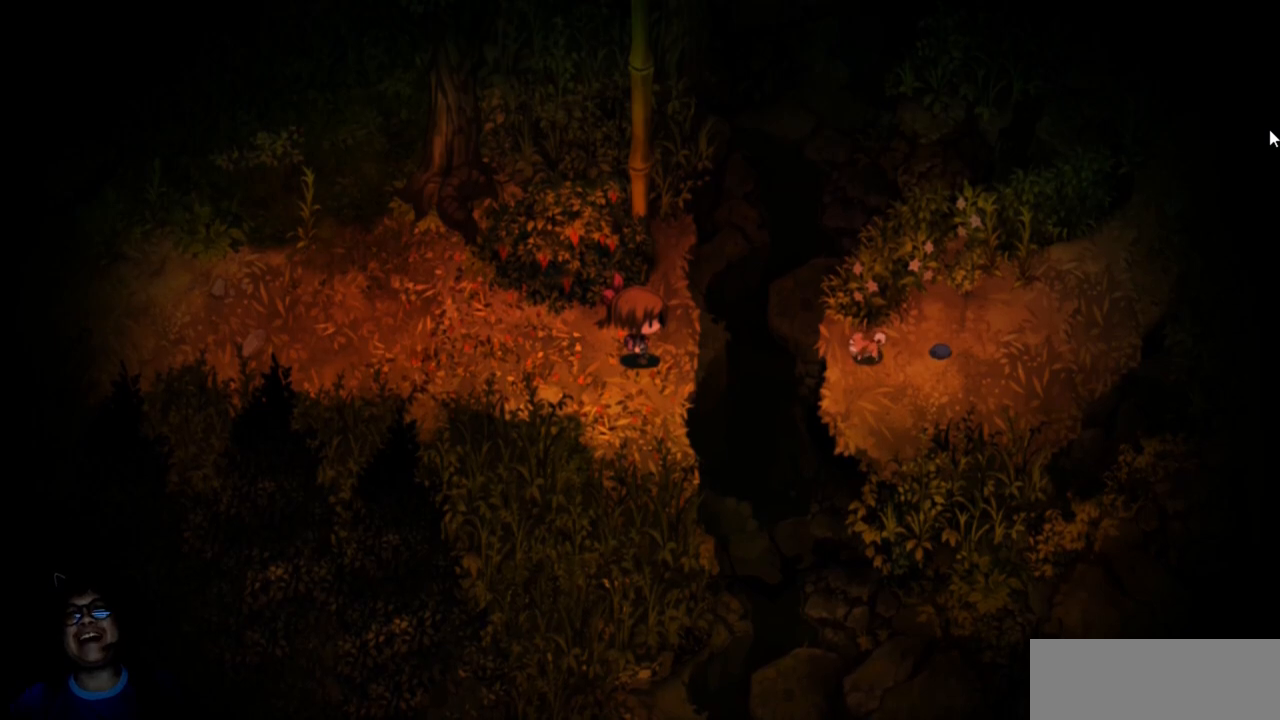
{"keys": [], "events": []}
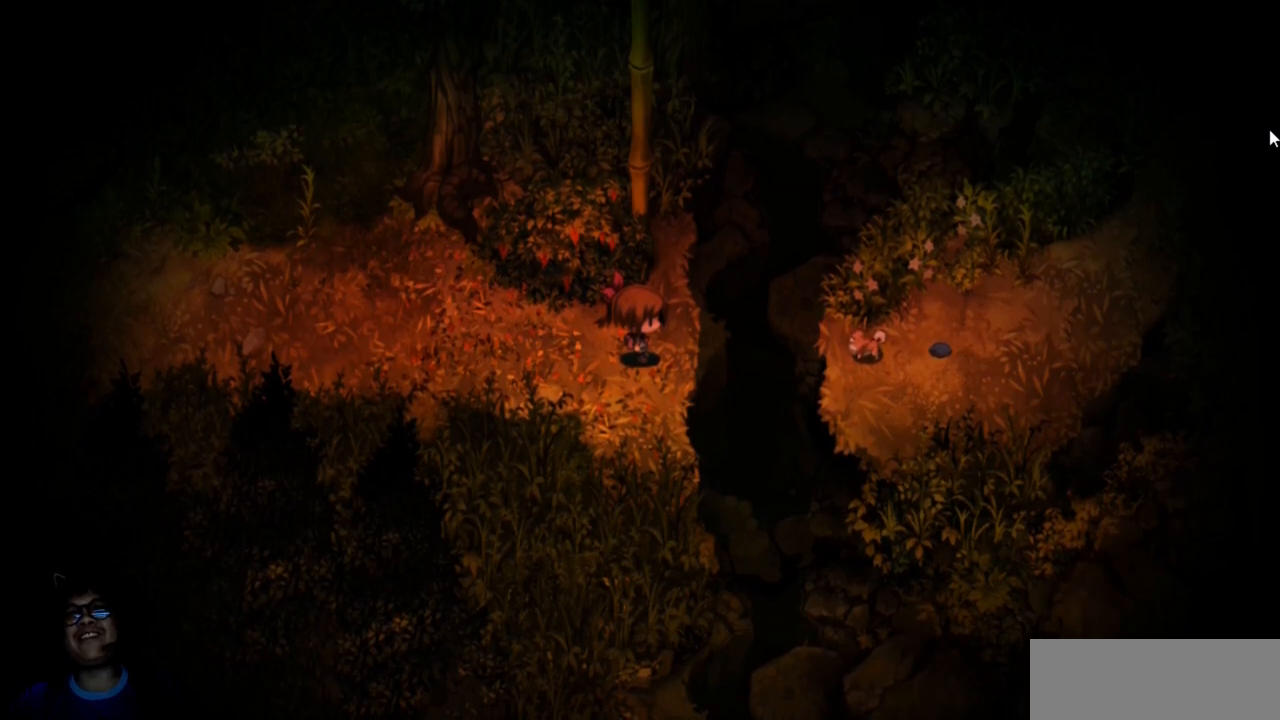
{"keys": [], "events": []}